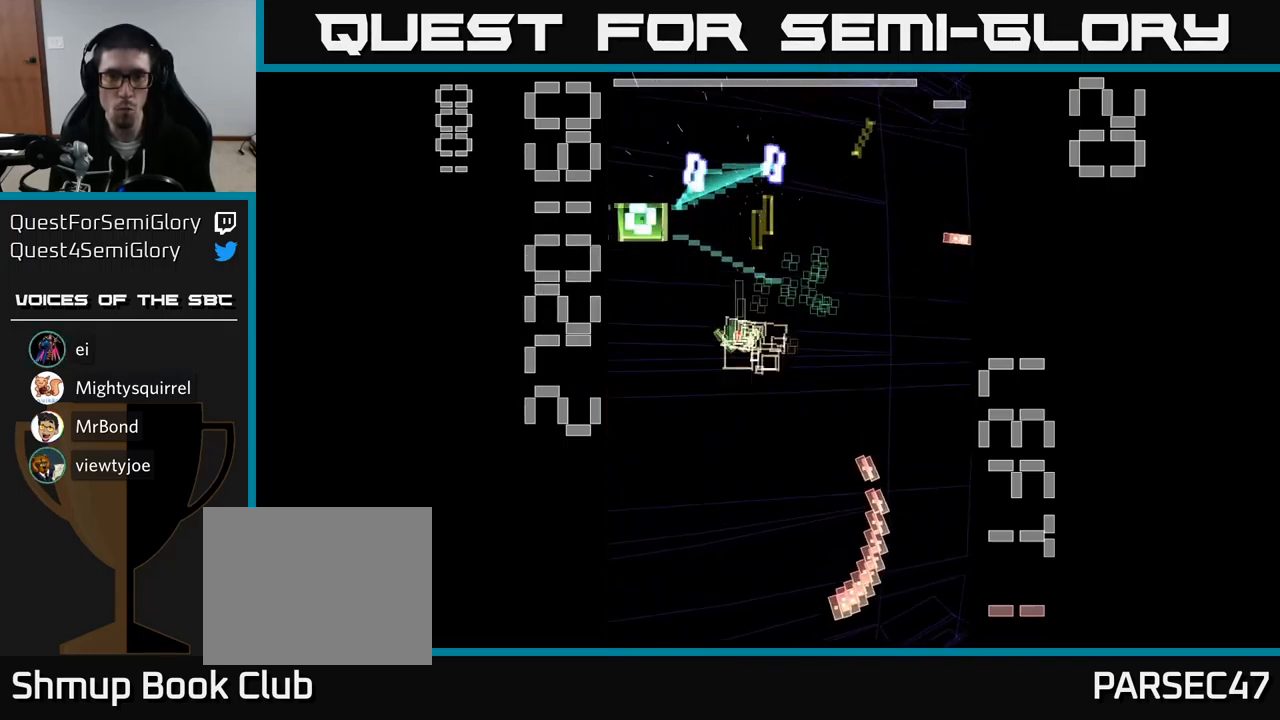
Gameplay with a controller (Xbox layout); each line is a JSON object with the inputs held at the frame after it. "events" lists button and stick changes between this image and that frame as [ms after this image, input, new state], when the widget could be followed in between. Not read: left_stick right_stick.
{"buttons": ["A", "DPAD_UP"], "events": [[17, "X", "up"], [150, "DPAD_DOWN", "up"], [350, "DPAD_RIGHT", "down"], [400, "DPAD_UP", "down"], [417, "DPAD_RIGHT", "up"]]}
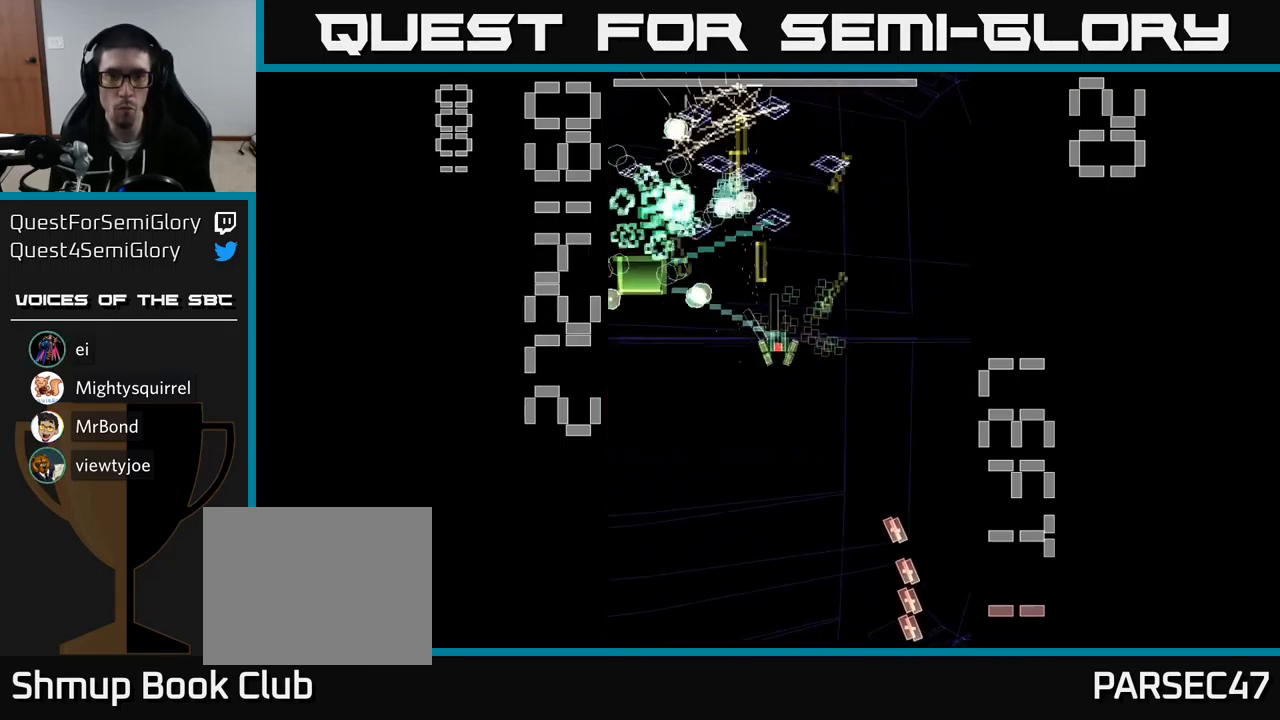
{"buttons": ["A", "X", "DPAD_UP"], "events": [[17, "X", "down"], [34, "DPAD_UP", "up"], [84, "DPAD_DOWN", "down"], [200, "DPAD_RIGHT", "down"], [267, "DPAD_DOWN", "up"], [434, "DPAD_UP", "down"], [451, "DPAD_RIGHT", "up"]]}
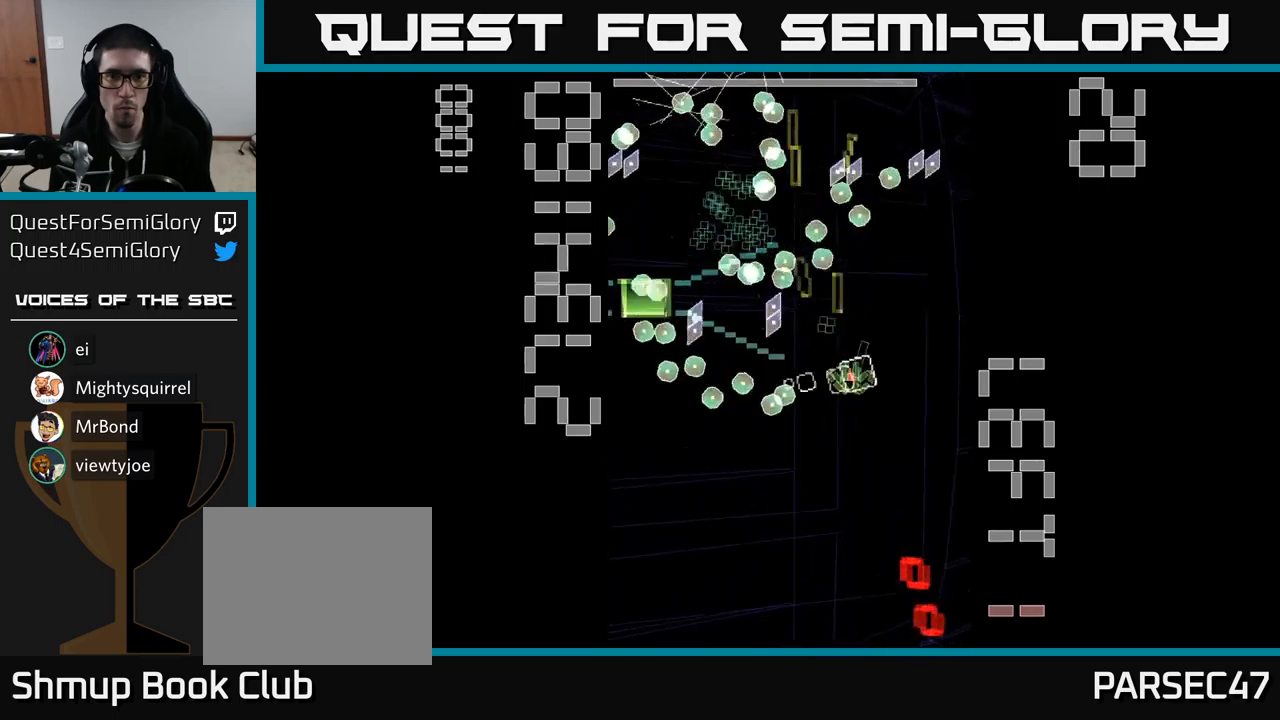
{"buttons": ["A", "X"], "events": [[17, "DPAD_UP", "up"], [67, "DPAD_LEFT", "down"], [83, "DPAD_UP", "down"], [150, "DPAD_UP", "up"], [217, "DPAD_LEFT", "up"], [250, "DPAD_DOWN", "down"], [483, "DPAD_DOWN", "up"]]}
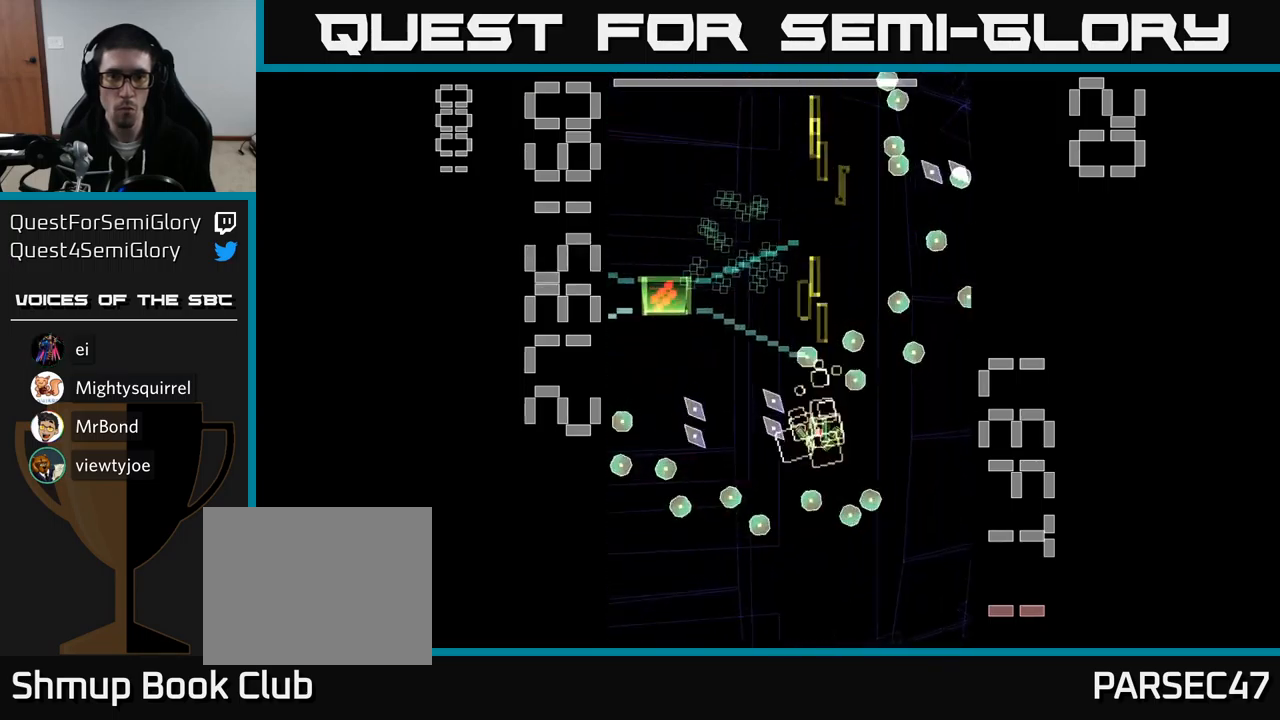
{"buttons": ["A", "X", "DPAD_DOWN", "DPAD_LEFT"], "events": [[33, "DPAD_UP", "down"], [117, "DPAD_LEFT", "down"], [200, "DPAD_UP", "up"], [417, "DPAD_DOWN", "down"]]}
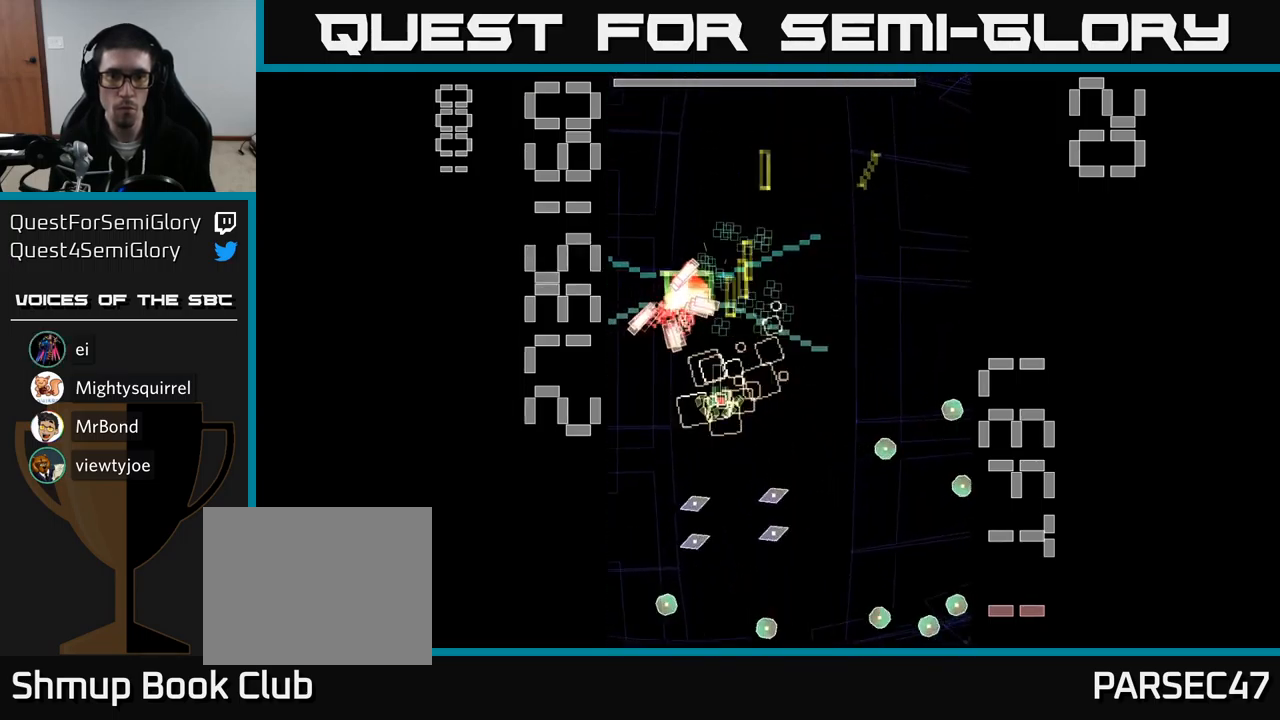
{"buttons": ["A", "X", "DPAD_DOWN", "DPAD_RIGHT"], "events": [[17, "DPAD_LEFT", "up"], [50, "X", "up"], [117, "DPAD_DOWN", "up"], [150, "X", "down"], [300, "DPAD_DOWN", "down"], [300, "DPAD_RIGHT", "down"]]}
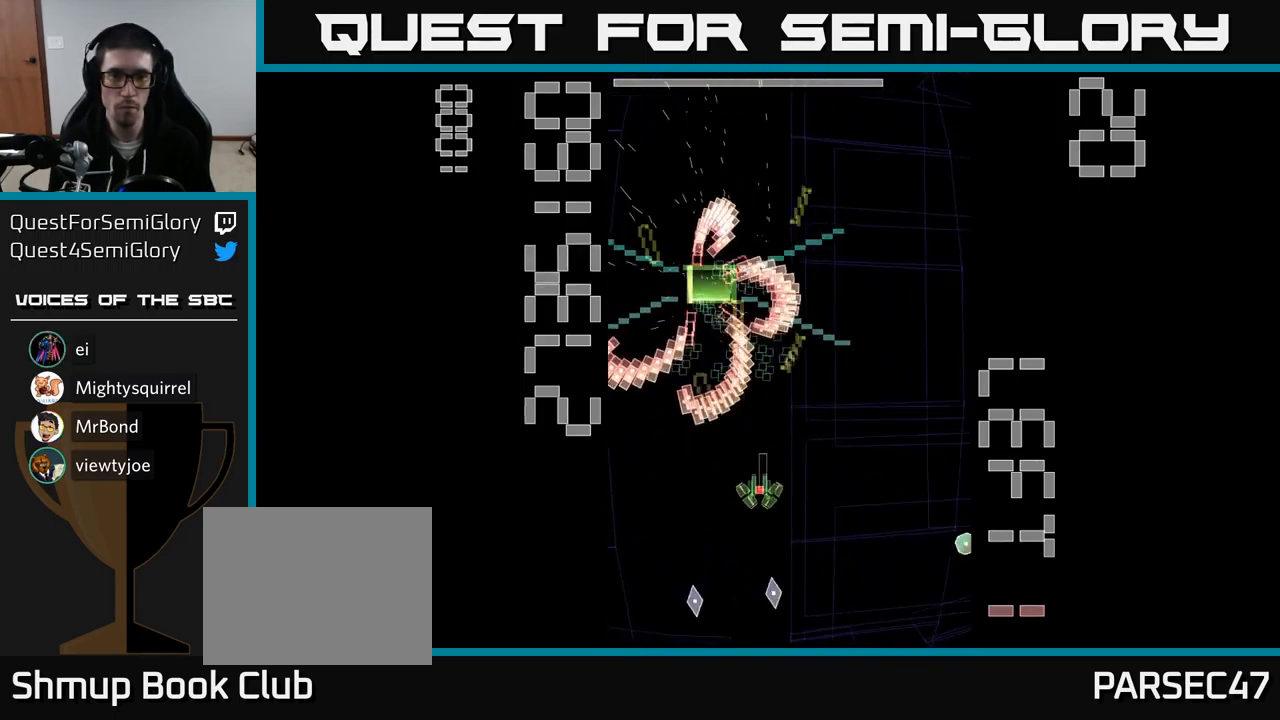
{"buttons": ["A", "X", "DPAD_DOWN", "DPAD_LEFT"], "events": [[33, "DPAD_DOWN", "up"], [200, "DPAD_RIGHT", "up"], [200, "DPAD_UP", "down"], [300, "DPAD_UP", "up"], [317, "DPAD_DOWN", "down"], [433, "DPAD_LEFT", "down"]]}
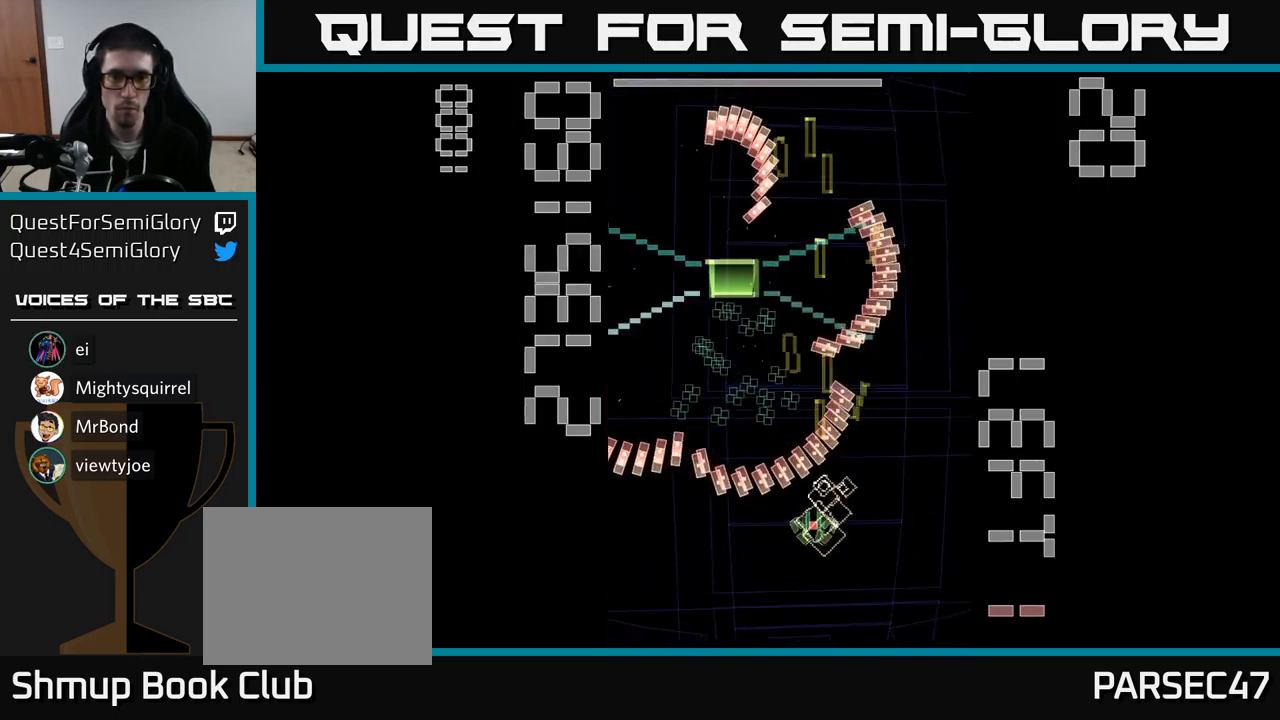
{"buttons": ["A", "X"], "events": [[200, "DPAD_LEFT", "up"], [300, "DPAD_DOWN", "up"]]}
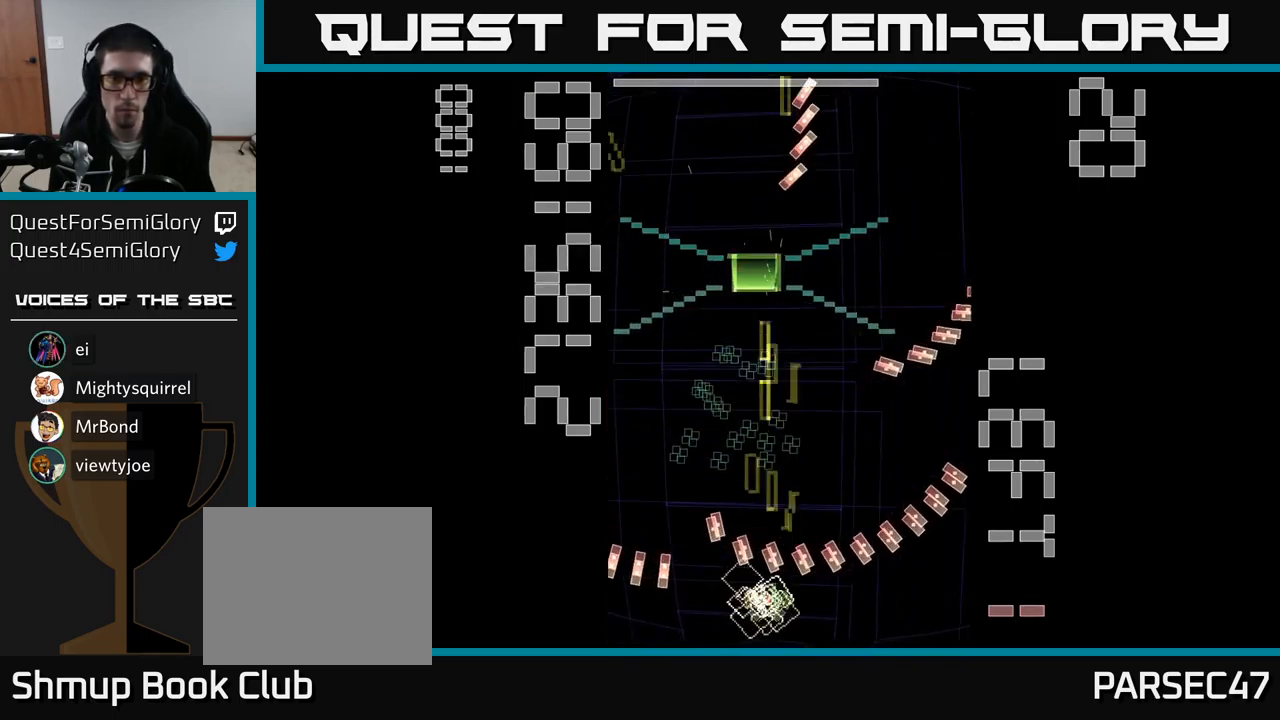
{"buttons": ["A", "X", "DPAD_LEFT"], "events": [[50, "DPAD_UP", "down"], [117, "X", "up"], [150, "A", "up"], [233, "A", "down"], [333, "X", "down"], [367, "DPAD_LEFT", "down"], [417, "DPAD_UP", "up"]]}
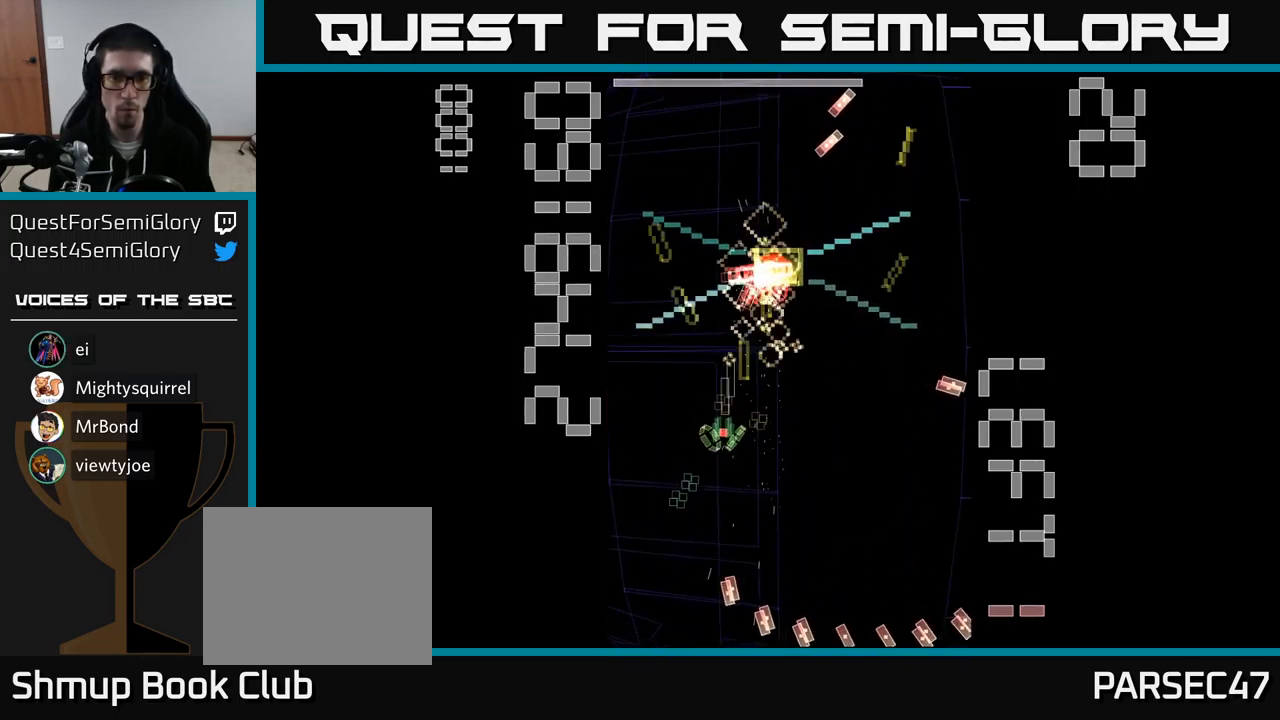
{"buttons": ["A", "X", "DPAD_RIGHT"], "events": [[33, "DPAD_DOWN", "down"], [33, "DPAD_LEFT", "up"], [50, "DPAD_RIGHT", "down"], [150, "DPAD_RIGHT", "up"], [317, "DPAD_LEFT", "down"], [467, "DPAD_LEFT", "up"], [500, "DPAD_DOWN", "up"], [500, "DPAD_RIGHT", "down"]]}
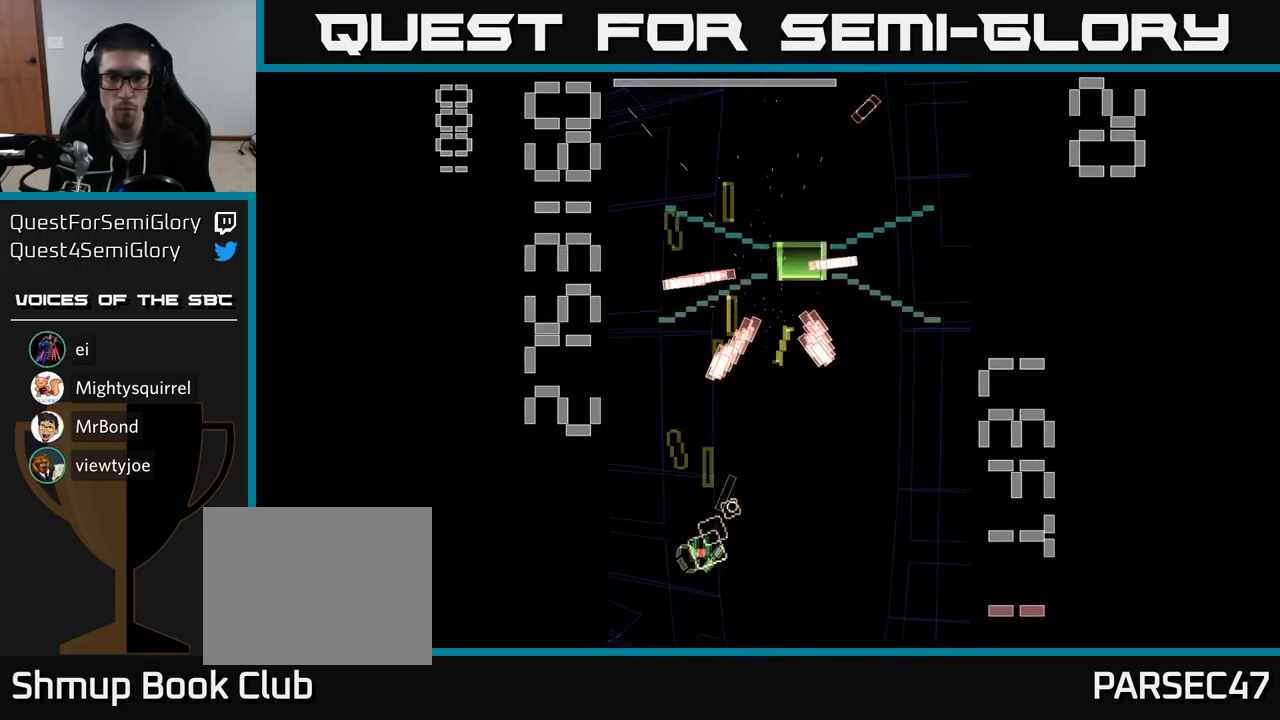
{"buttons": ["A", "X", "DPAD_UP"], "events": [[267, "DPAD_UP", "down"], [467, "DPAD_RIGHT", "up"]]}
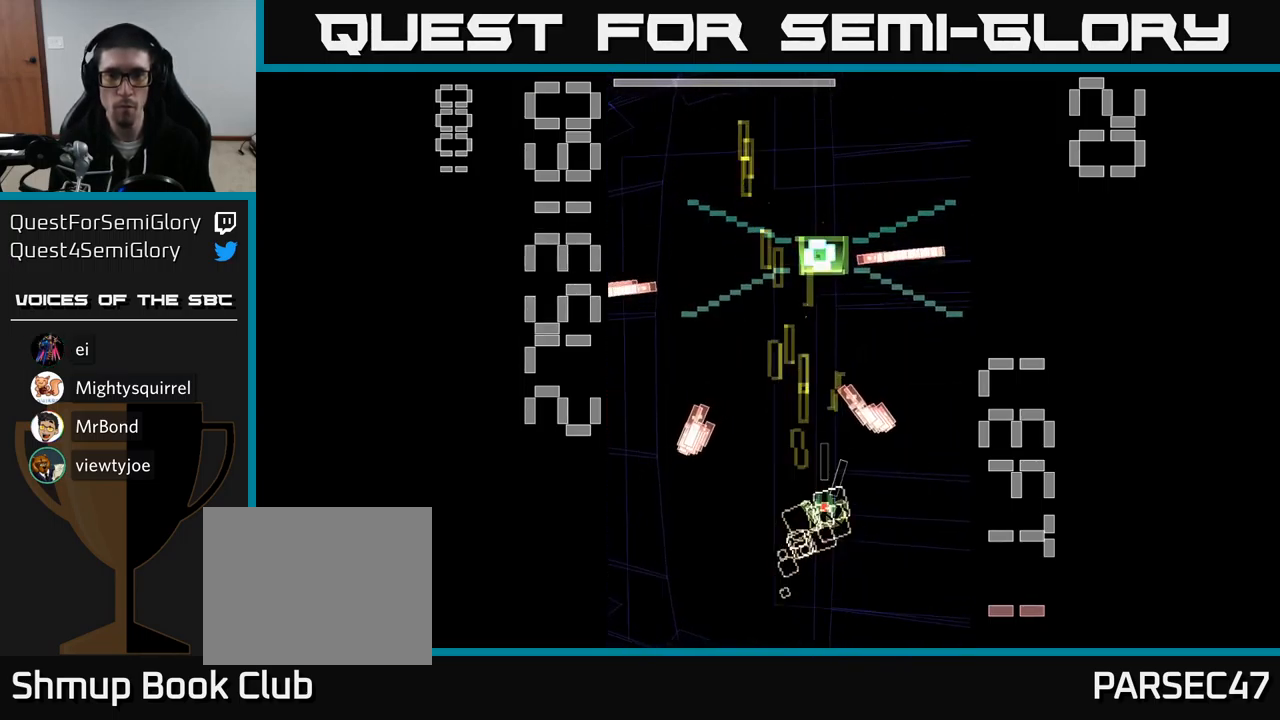
{"buttons": ["A", "X"], "events": [[183, "DPAD_RIGHT", "down"], [250, "DPAD_RIGHT", "up"], [333, "X", "up"], [383, "DPAD_RIGHT", "down"], [383, "DPAD_UP", "up"], [433, "DPAD_RIGHT", "up"], [433, "X", "down"]]}
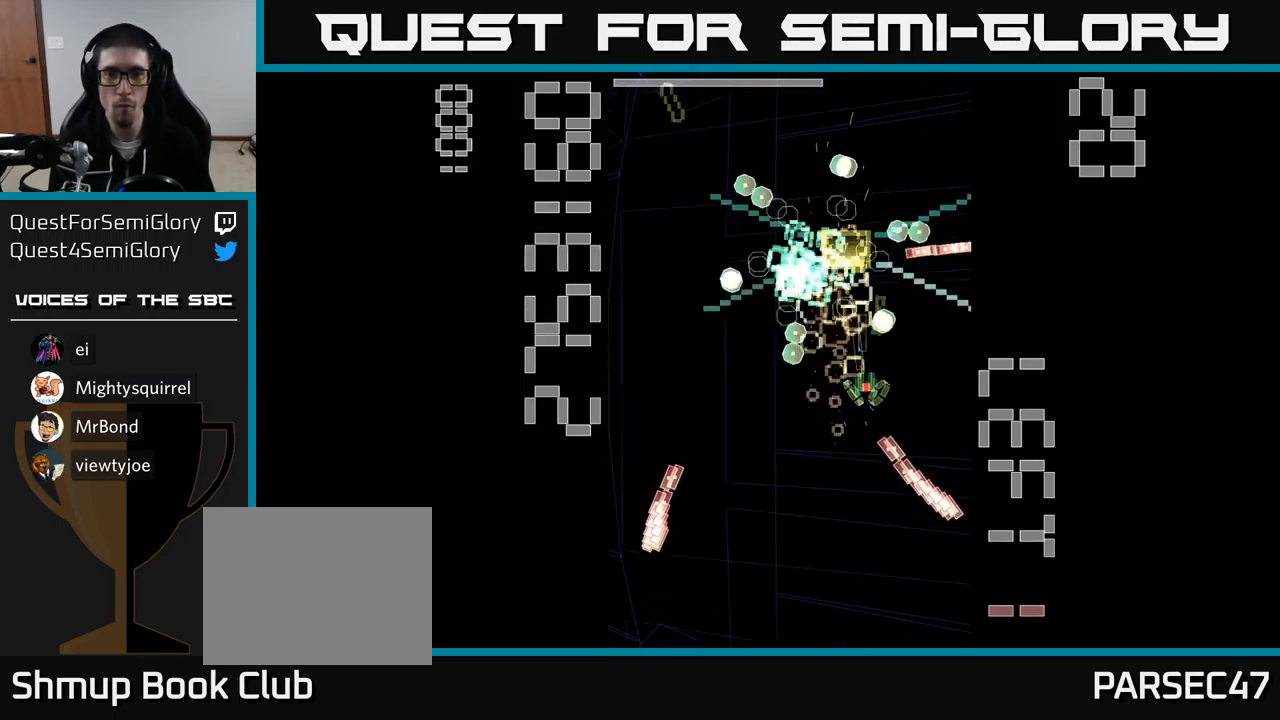
{"buttons": ["A", "X", "DPAD_DOWN"], "events": [[217, "DPAD_DOWN", "down"]]}
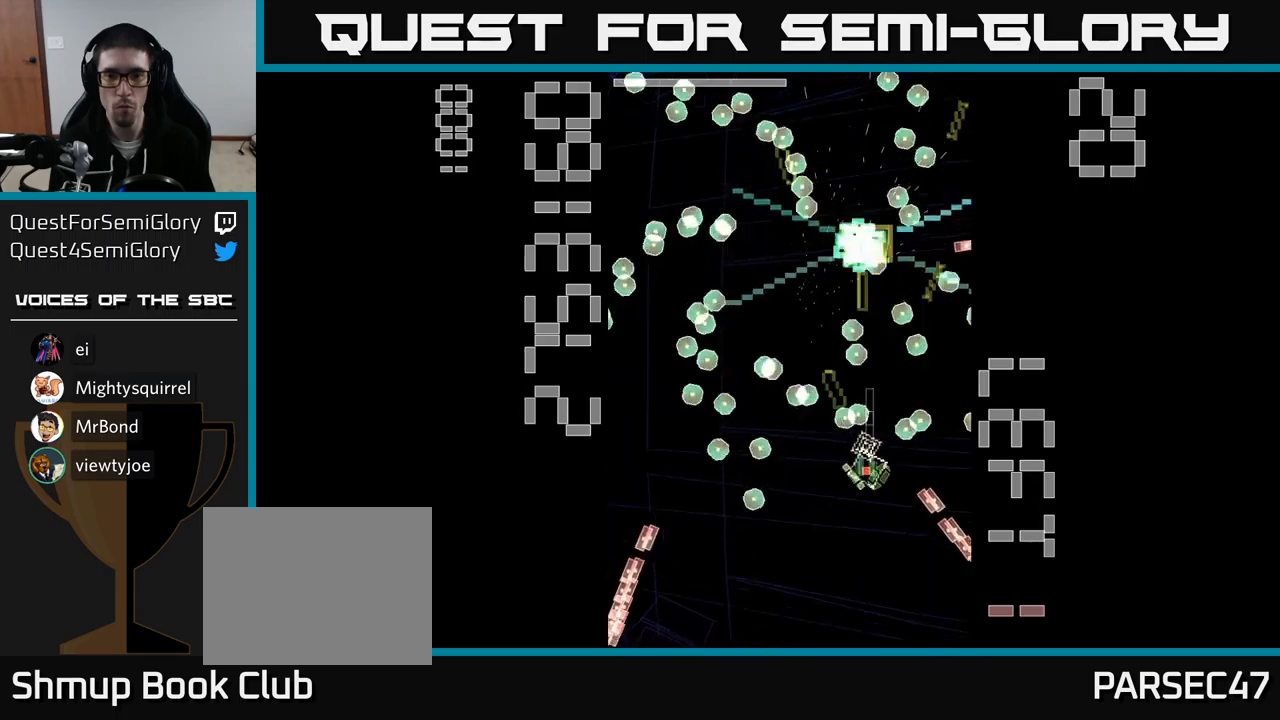
{"buttons": ["A", "X"], "events": [[117, "DPAD_LEFT", "down"], [184, "DPAD_DOWN", "up"], [217, "DPAD_LEFT", "up"], [217, "DPAD_UP", "down"], [434, "DPAD_UP", "up"]]}
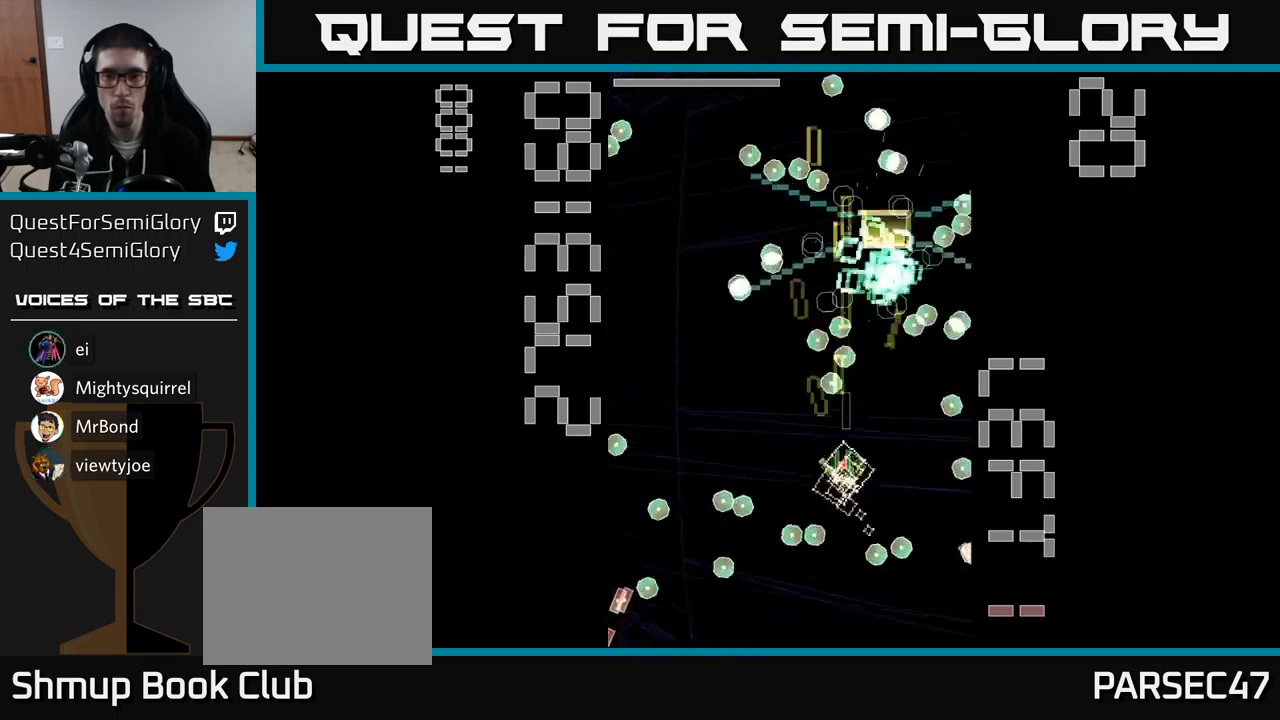
{"buttons": ["A", "X"], "events": [[67, "DPAD_RIGHT", "down"], [167, "DPAD_RIGHT", "up"], [267, "X", "up"], [350, "X", "down"], [450, "DPAD_DOWN", "down"], [500, "DPAD_DOWN", "up"]]}
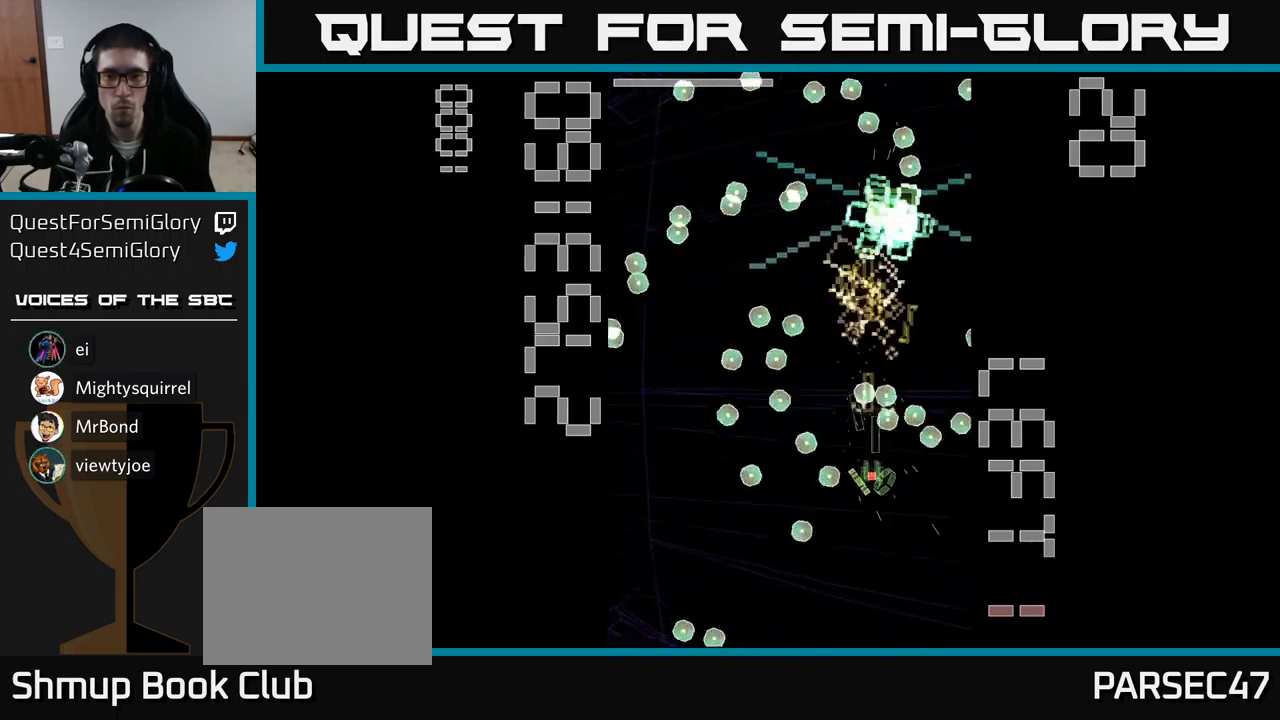
{"buttons": ["A", "X"], "events": [[17, "DPAD_LEFT", "down"], [34, "DPAD_UP", "down"], [167, "DPAD_LEFT", "up"], [317, "DPAD_RIGHT", "down"], [317, "DPAD_UP", "up"], [484, "DPAD_RIGHT", "up"]]}
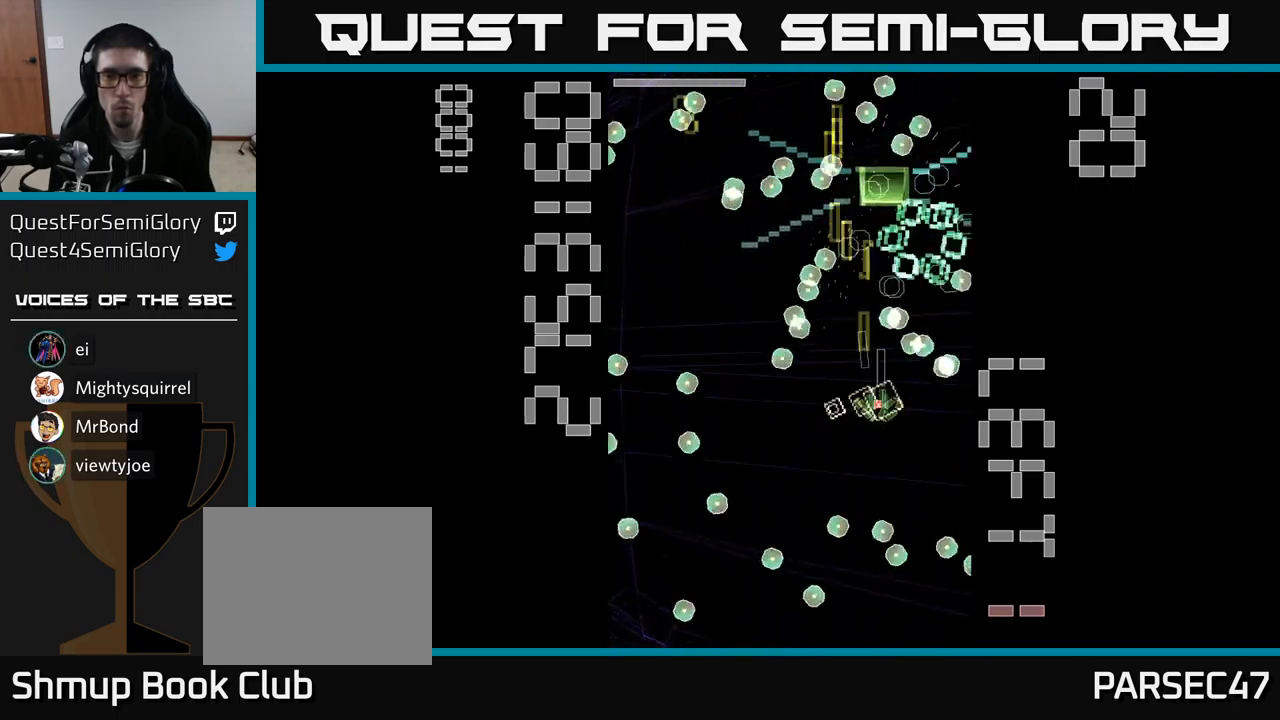
{"buttons": ["A", "X", "DPAD_UP"], "events": [[17, "DPAD_LEFT", "down"], [34, "DPAD_DOWN", "down"], [167, "DPAD_DOWN", "up"], [217, "DPAD_UP", "down"], [500, "DPAD_LEFT", "up"]]}
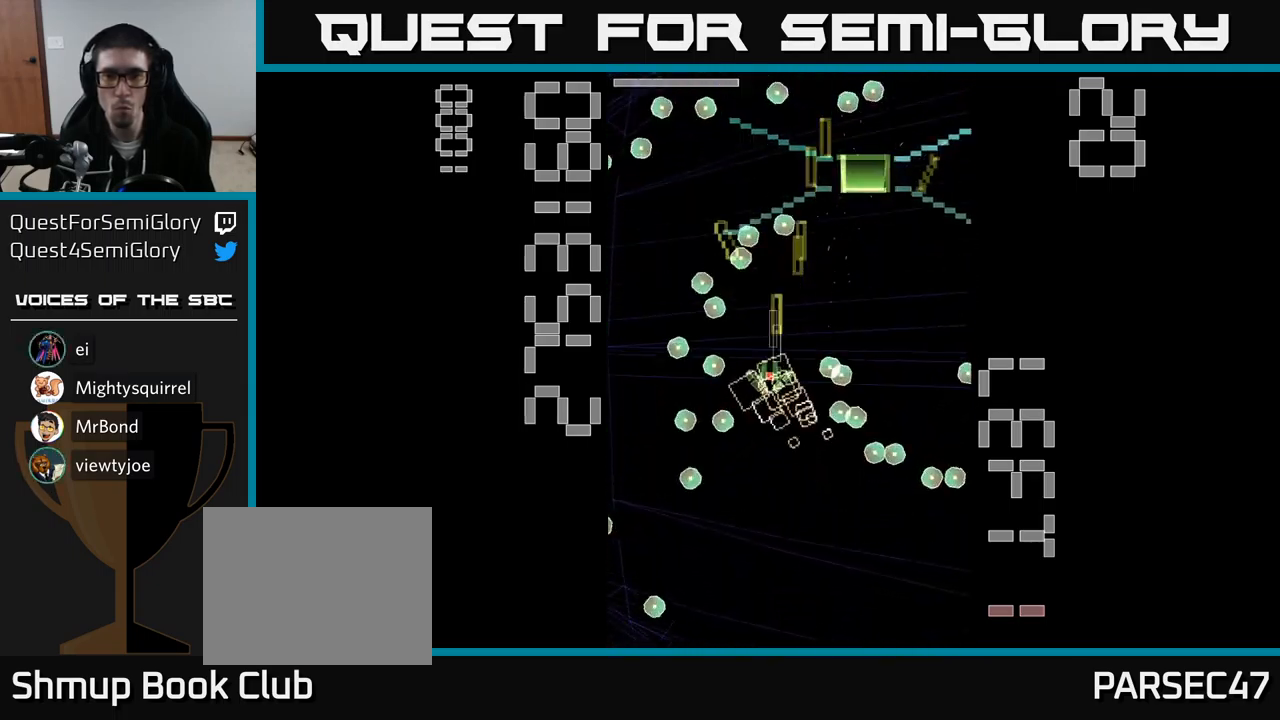
{"buttons": ["A", "X", "DPAD_DOWN"], "events": [[34, "DPAD_RIGHT", "down"], [400, "X", "up"], [417, "DPAD_RIGHT", "up"], [434, "DPAD_UP", "up"], [450, "A", "up"], [484, "A", "down"], [484, "DPAD_DOWN", "down"], [500, "X", "down"]]}
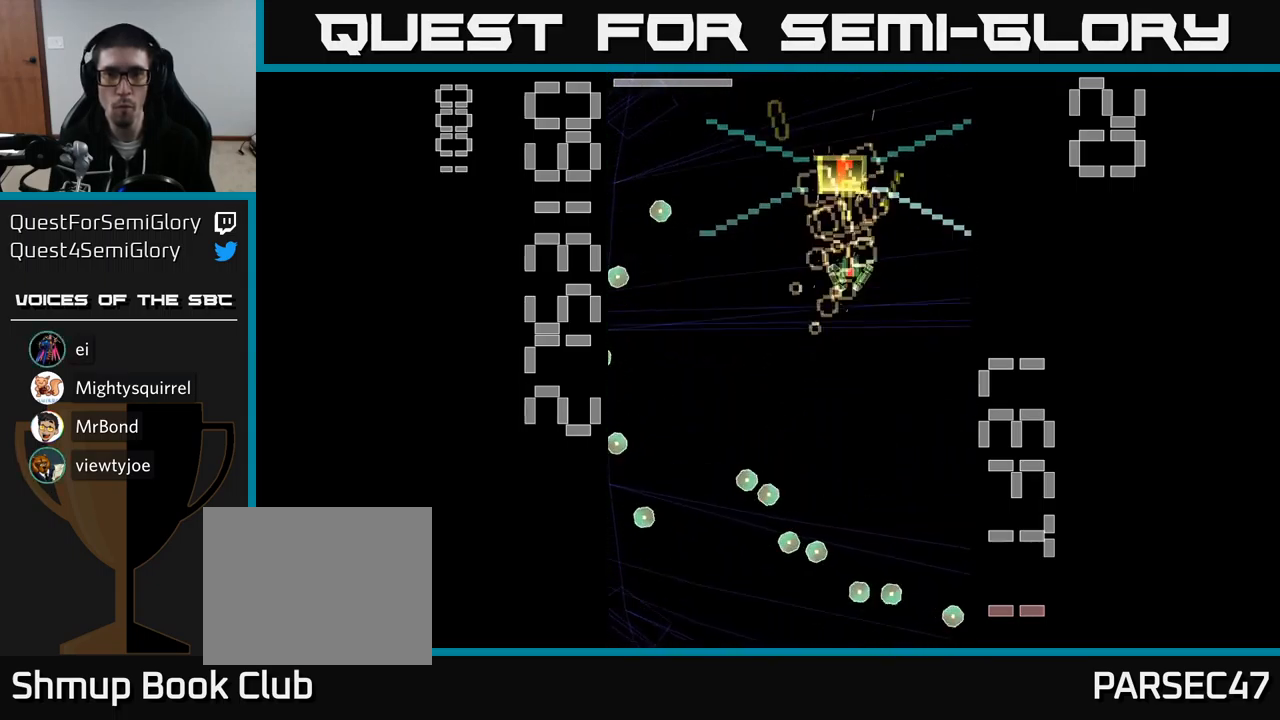
{"buttons": ["A", "X"], "events": [[34, "DPAD_LEFT", "down"], [117, "DPAD_DOWN", "up"], [117, "DPAD_LEFT", "up"]]}
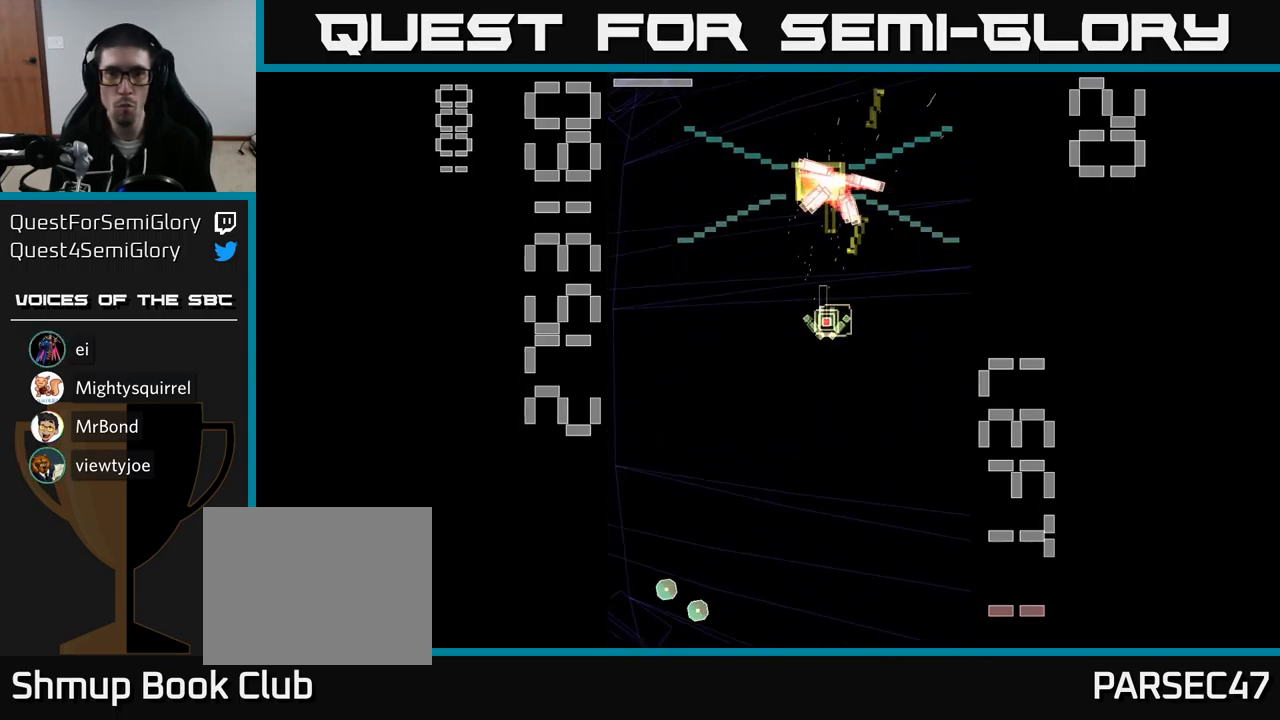
{"buttons": ["A", "X", "DPAD_UP"], "events": [[184, "DPAD_LEFT", "down"], [300, "DPAD_LEFT", "up"], [500, "DPAD_UP", "down"]]}
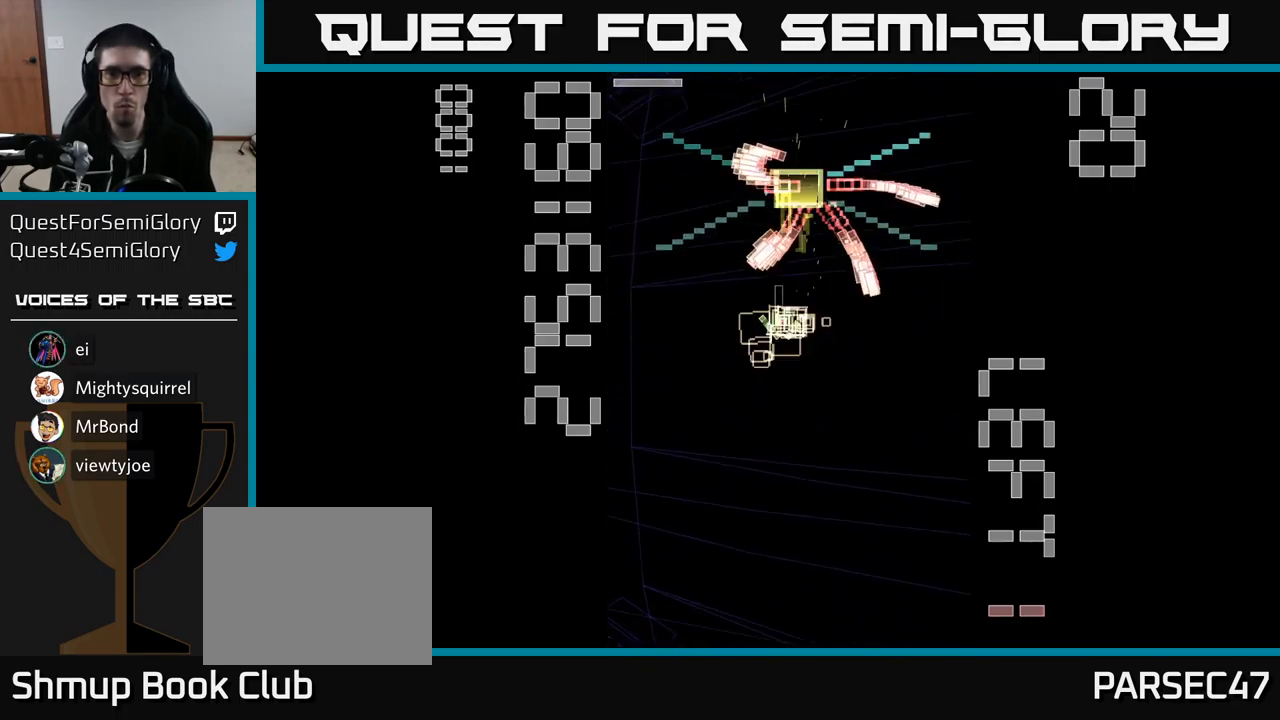
{"buttons": ["A", "X", "DPAD_UP"], "events": [[84, "DPAD_UP", "up"], [150, "X", "up"], [167, "DPAD_DOWN", "down"], [234, "X", "down"], [400, "DPAD_DOWN", "up"], [467, "DPAD_UP", "down"]]}
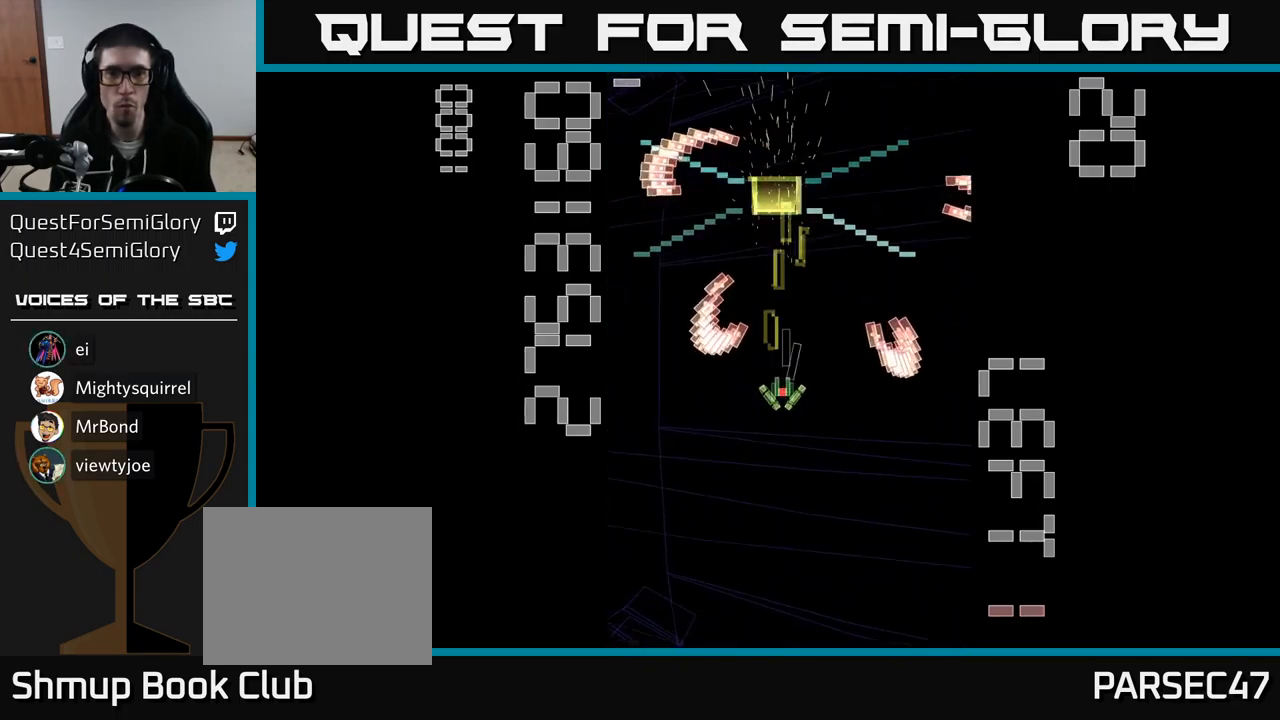
{"buttons": ["A", "X"], "events": [[184, "DPAD_LEFT", "down"], [200, "DPAD_UP", "up"], [334, "DPAD_LEFT", "up"]]}
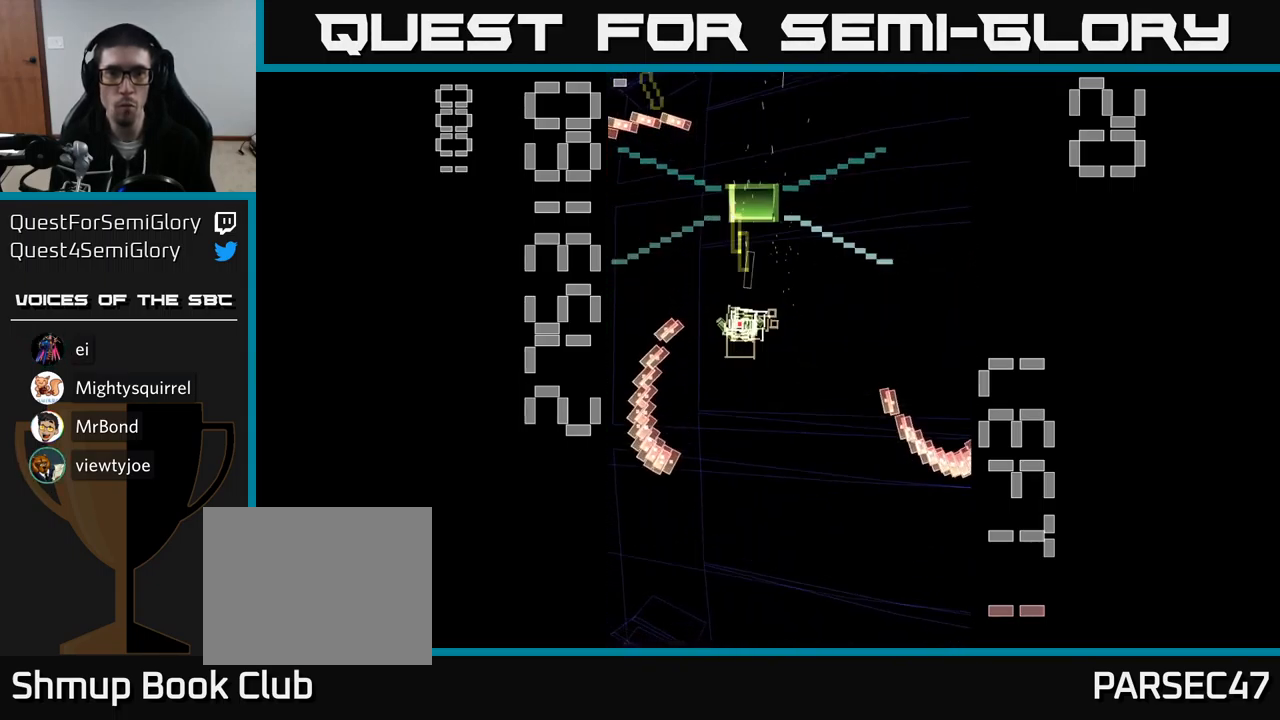
{"buttons": ["A", "DPAD_UP"]}
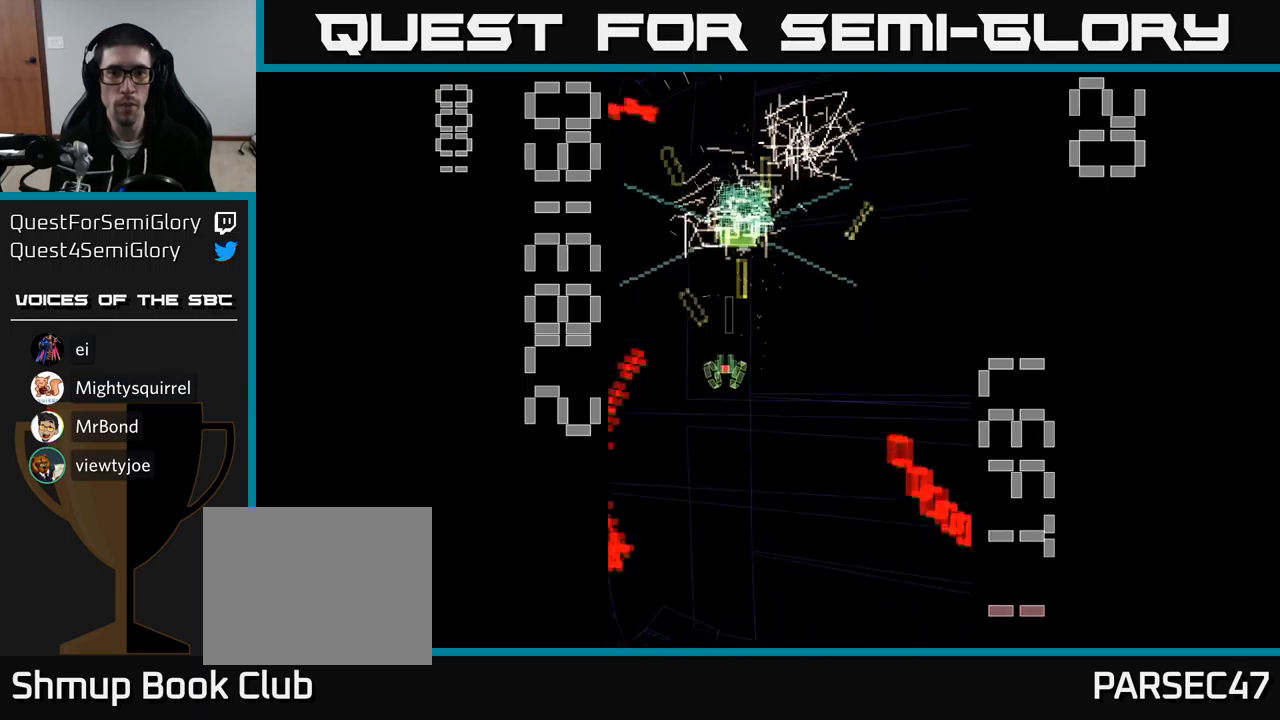
{"buttons": ["A", "DPAD_DOWN", "DPAD_LEFT"], "events": [[284, "DPAD_RIGHT", "down"], [317, "DPAD_UP", "up"], [400, "DPAD_RIGHT", "up"], [417, "DPAD_DOWN", "down"], [450, "DPAD_LEFT", "down"]]}
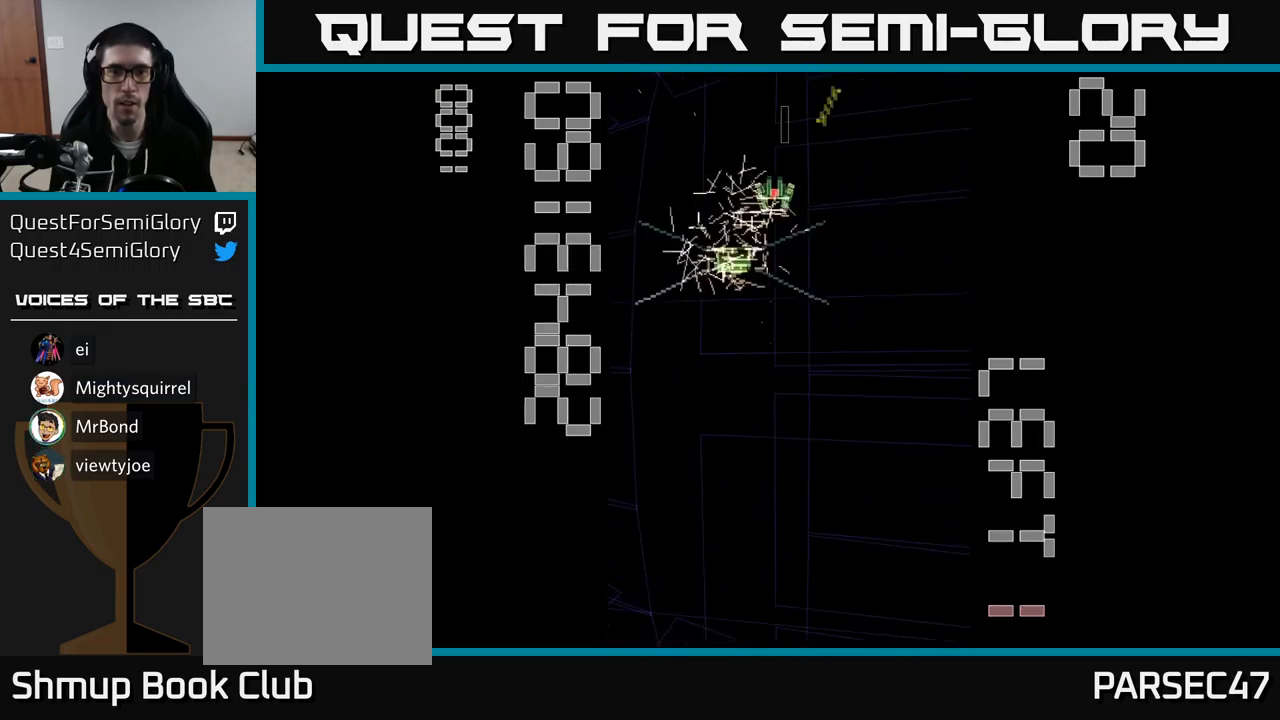
{"buttons": ["A", "DPAD_DOWN"], "events": [[234, "DPAD_LEFT", "up"]]}
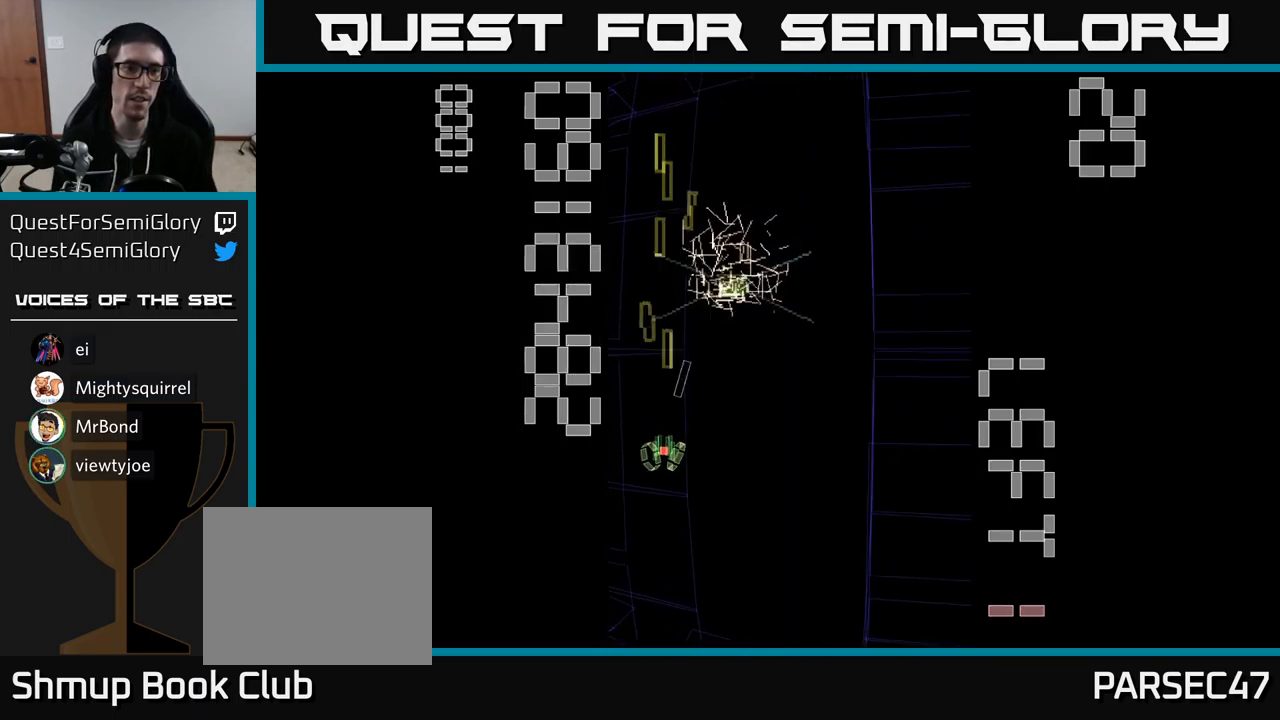
{"buttons": ["A", "DPAD_DOWN"], "events": []}
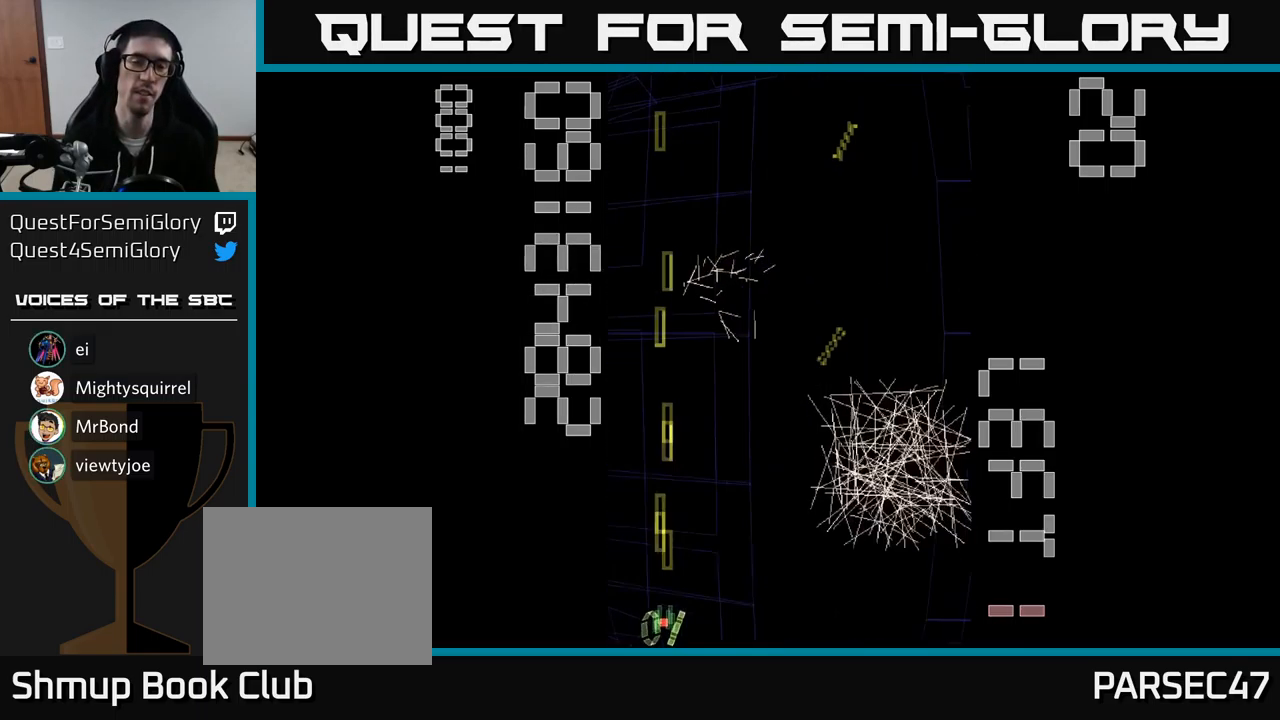
{"buttons": ["A", "DPAD_UP"], "events": [[34, "DPAD_DOWN", "up"], [234, "DPAD_RIGHT", "down"], [400, "DPAD_RIGHT", "up"], [400, "DPAD_UP", "down"]]}
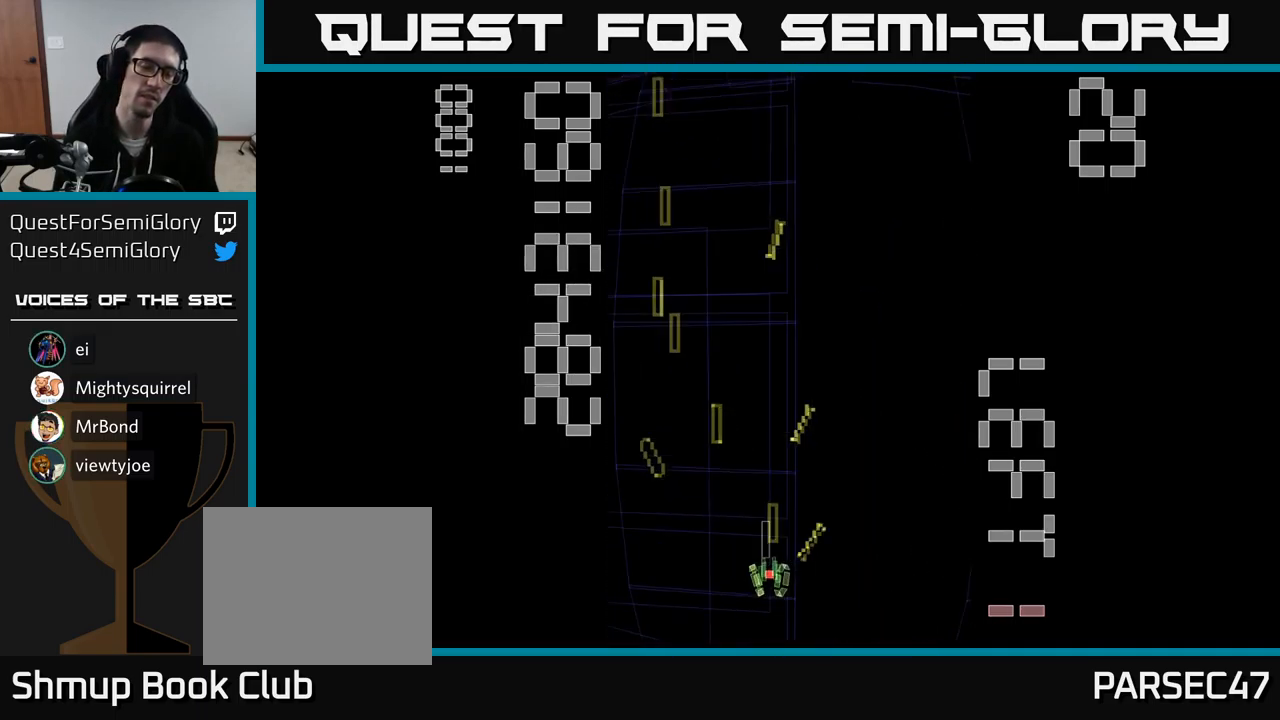
{"buttons": ["A"], "events": [[250, "DPAD_UP", "up"]]}